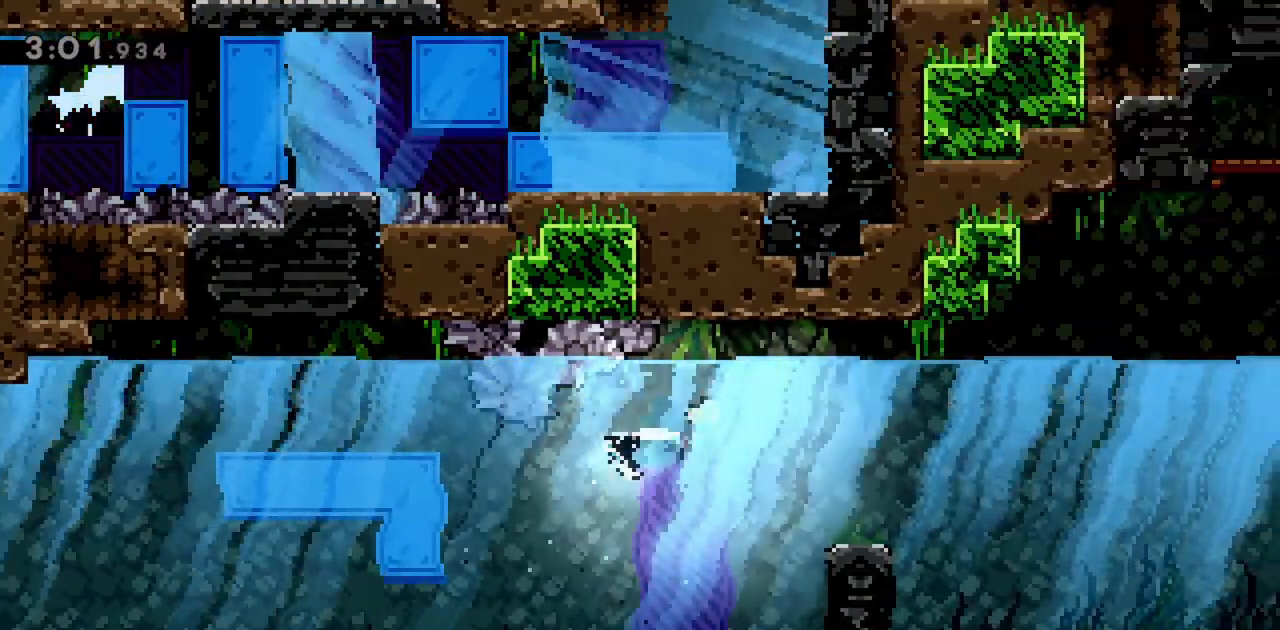
Gameplay with keyboard; each line is a JSON object with the keys held at the frame after it. "events" lists presses ("down") and releases ("up") of "dash", "demo", "down", "grab", "jump", "jump2", "left", "right" and "up" between this image and that frame as [ms after this image, input, new state], when the widget could be followed in between. No other keys are recorded. Mouse input is not recorded. Key names are as the overlay labels them; some are game actions (e.g. jump) rather than physical keys.
{"keys": ["dash", "right"], "events": [[67, "dash", "up"], [150, "dash", "down"], [333, "dash", "up"], [383, "dash", "down"]]}
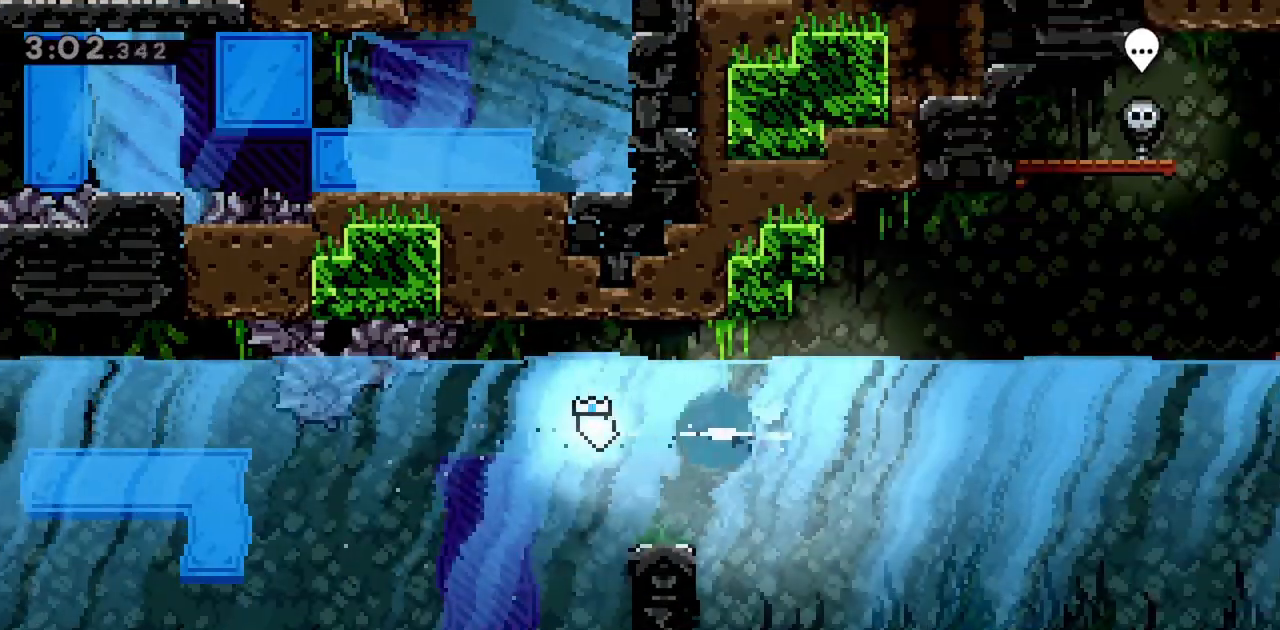
{"keys": ["dash", "right"], "events": [[67, "dash", "up"], [117, "dash", "down"], [300, "dash", "up"], [350, "dash", "down"]]}
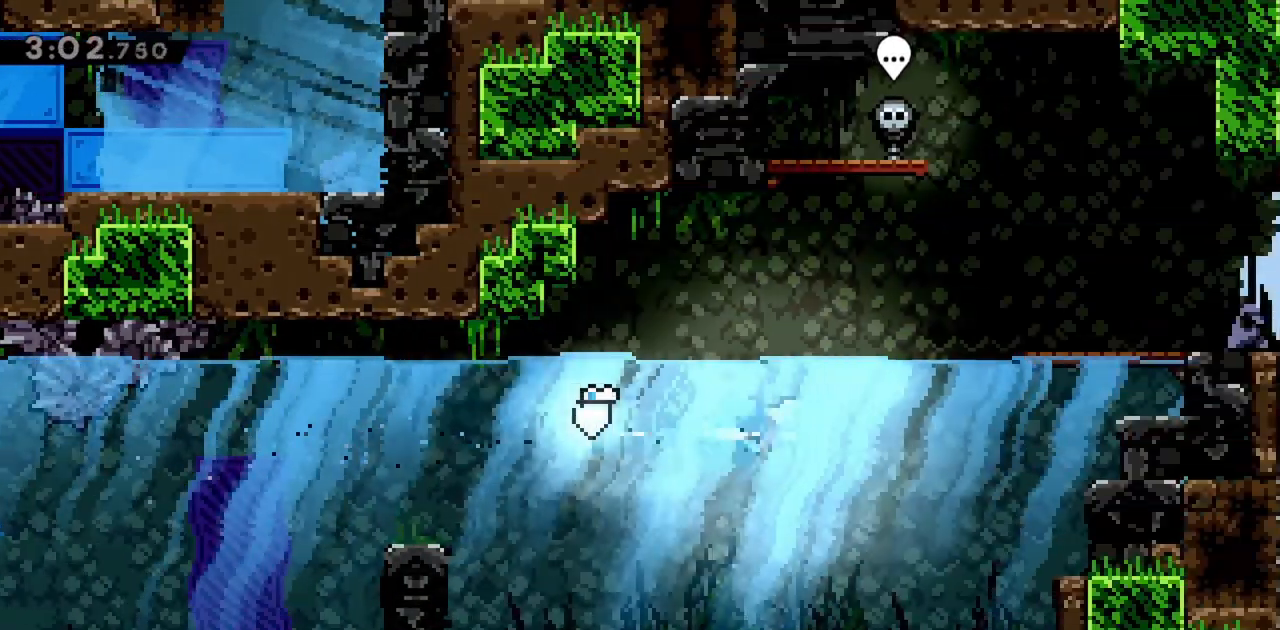
{"keys": ["dash", "right", "up"], "events": [[33, "dash", "up"], [133, "dash", "down"], [267, "dash", "up"], [317, "up", "down"], [350, "dash", "down"]]}
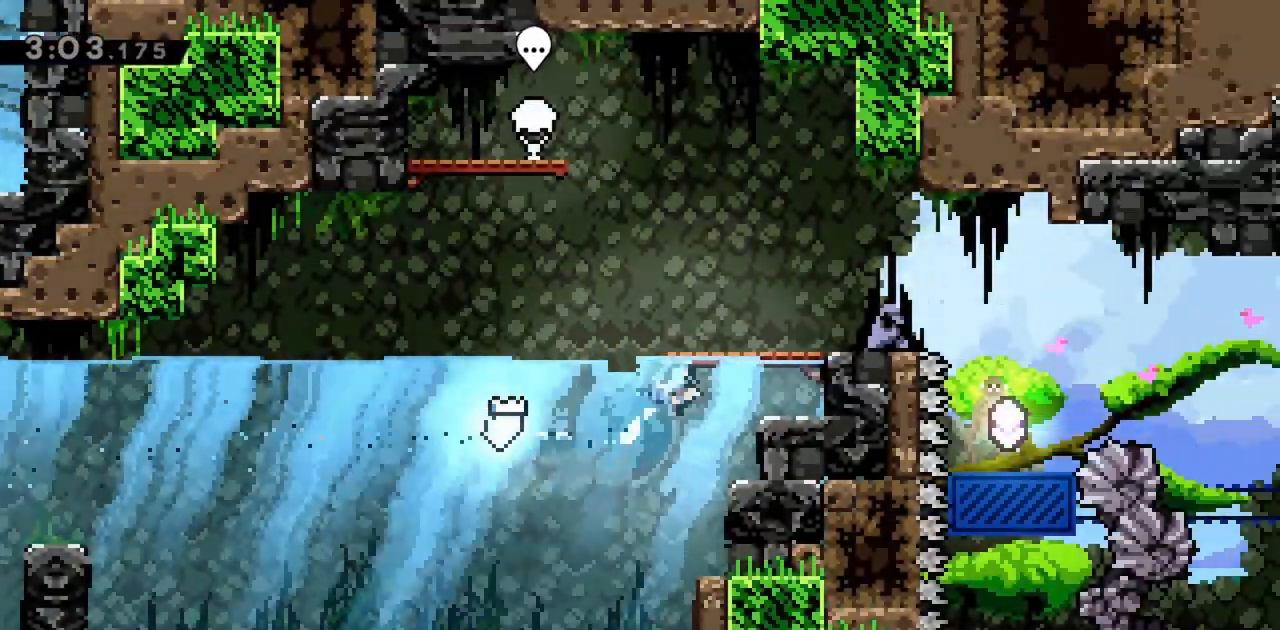
{"keys": [], "events": [[50, "dash", "up"], [50, "up", "up"], [133, "dash", "down"], [317, "dash", "up"], [317, "right", "up"]]}
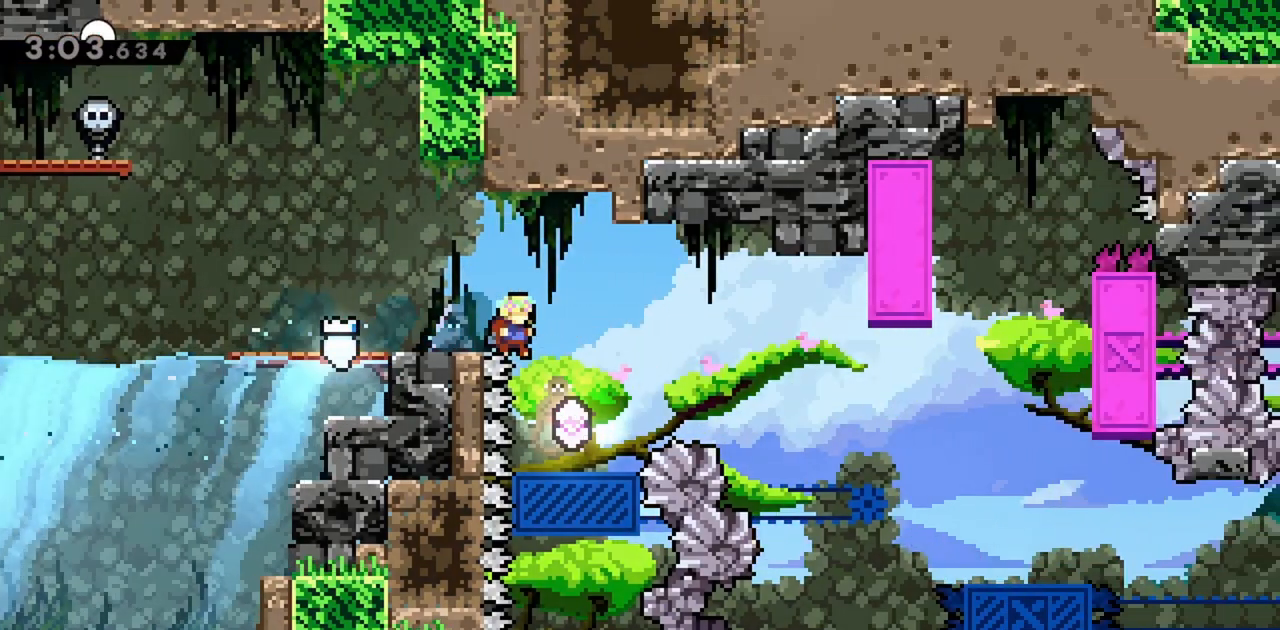
{"keys": ["dash", "right"], "events": [[383, "right", "down"], [467, "dash", "down"]]}
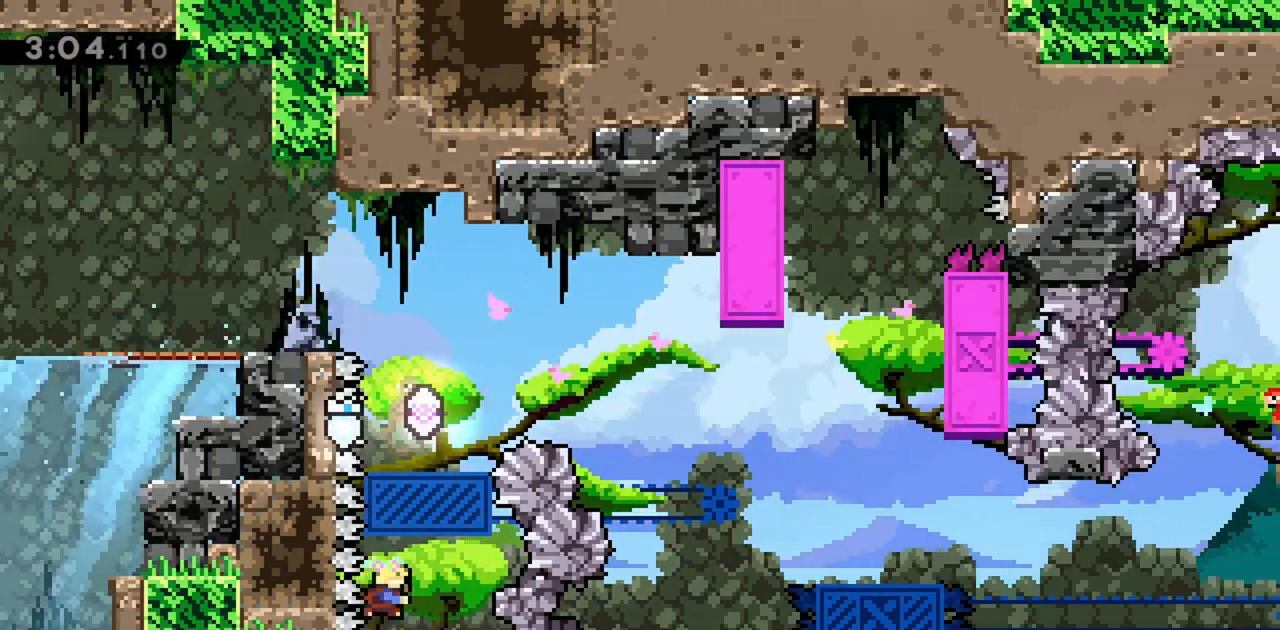
{"keys": ["up"], "events": [[17, "right", "up"], [17, "up", "down"], [200, "dash", "up"], [300, "right", "down"], [383, "right", "up"]]}
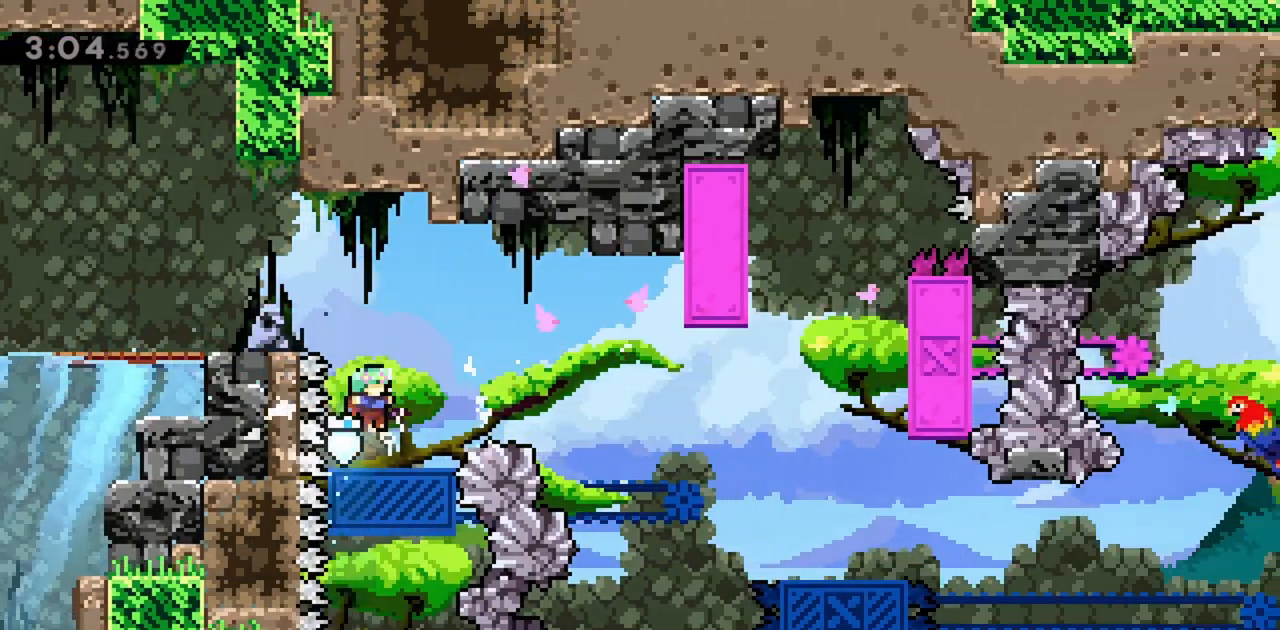
{"keys": ["dash", "left"], "events": [[167, "dash", "down"], [300, "dash", "up"], [400, "left", "down"], [400, "up", "up"], [450, "dash", "down"]]}
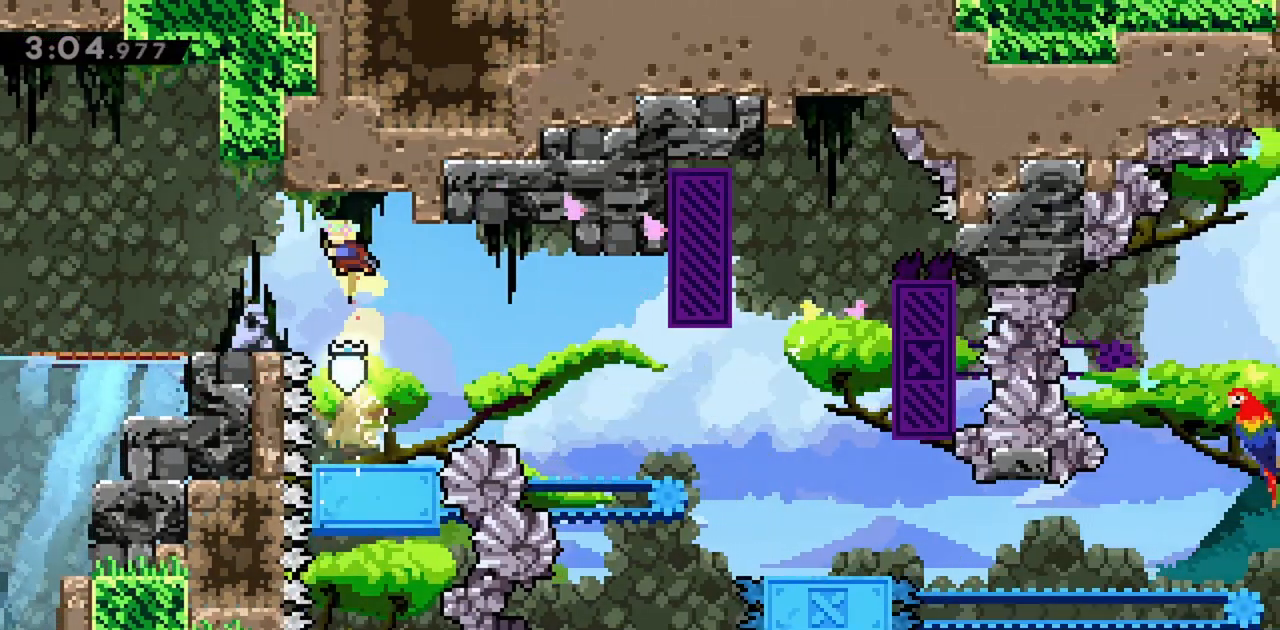
{"keys": ["right"], "events": [[133, "dash", "up"], [167, "left", "up"], [450, "right", "down"]]}
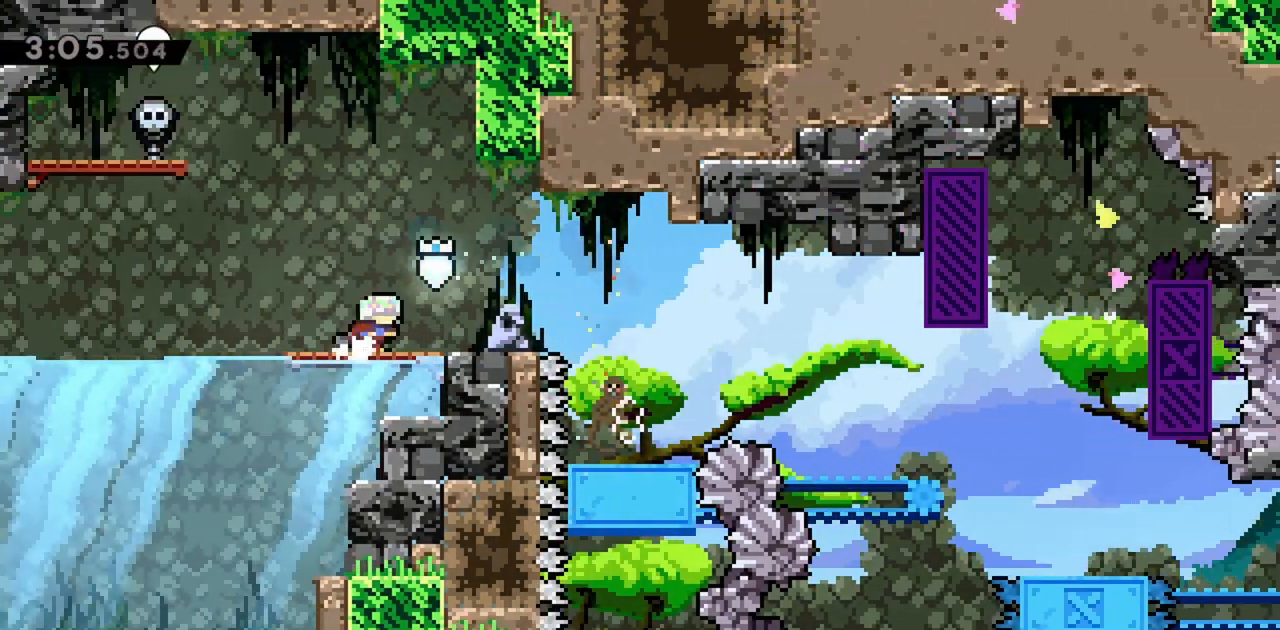
{"keys": ["down"], "events": [[317, "right", "up"], [467, "down", "down"]]}
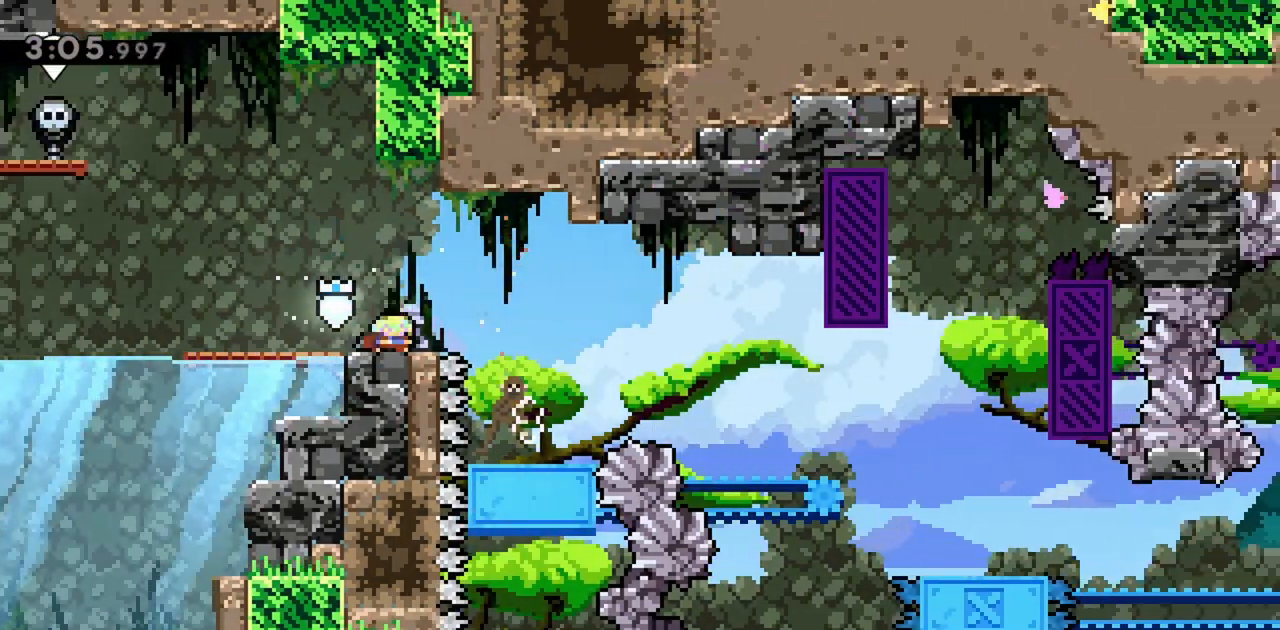
{"keys": [], "events": [[50, "down", "up"], [100, "down", "down"], [150, "down", "up"], [183, "down", "down"], [283, "down", "up"], [333, "down", "down"], [383, "down", "up"]]}
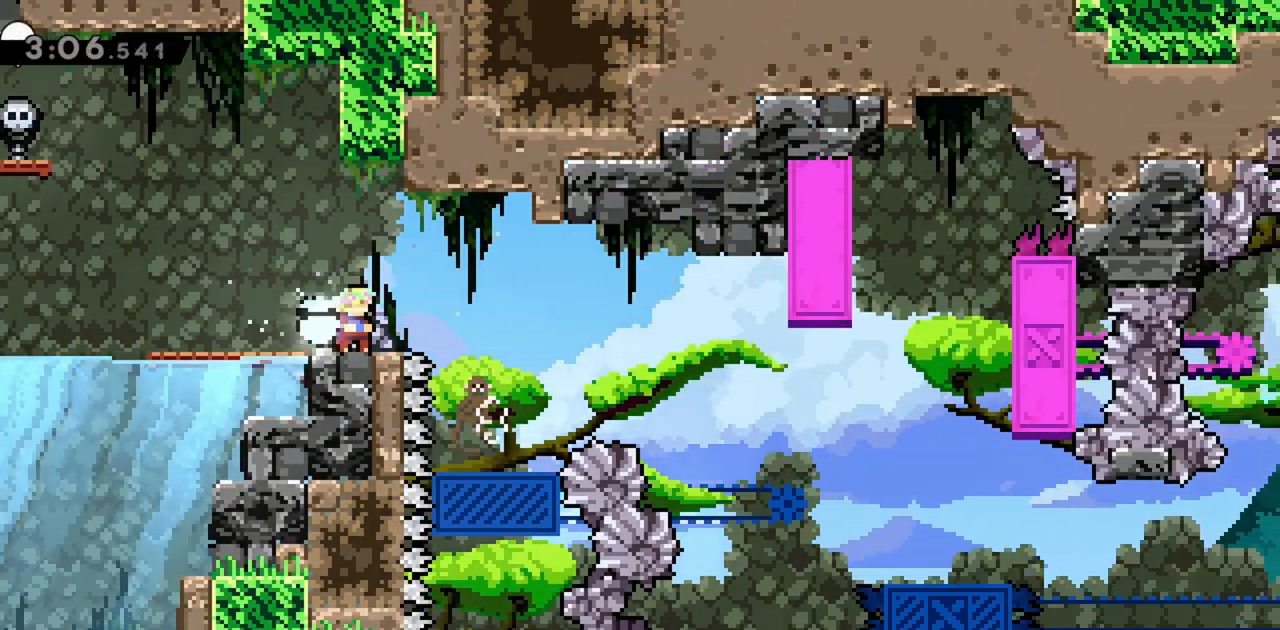
{"keys": [], "events": [[67, "right", "down"], [150, "right", "up"]]}
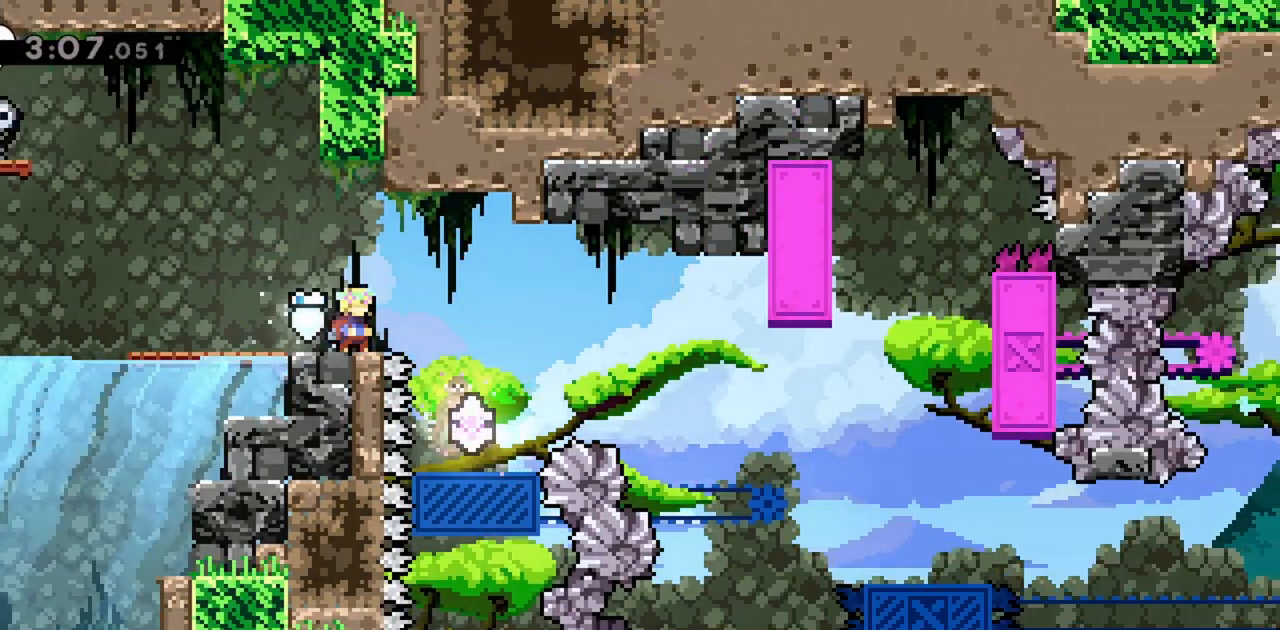
{"keys": [], "events": []}
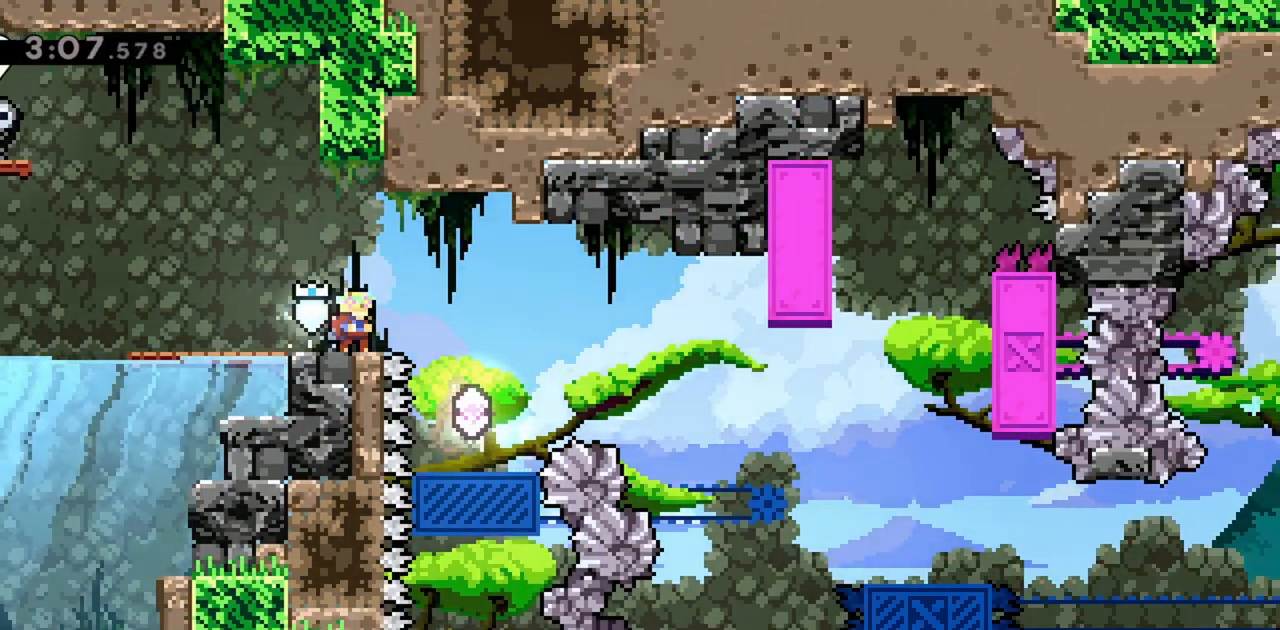
{"keys": [], "events": []}
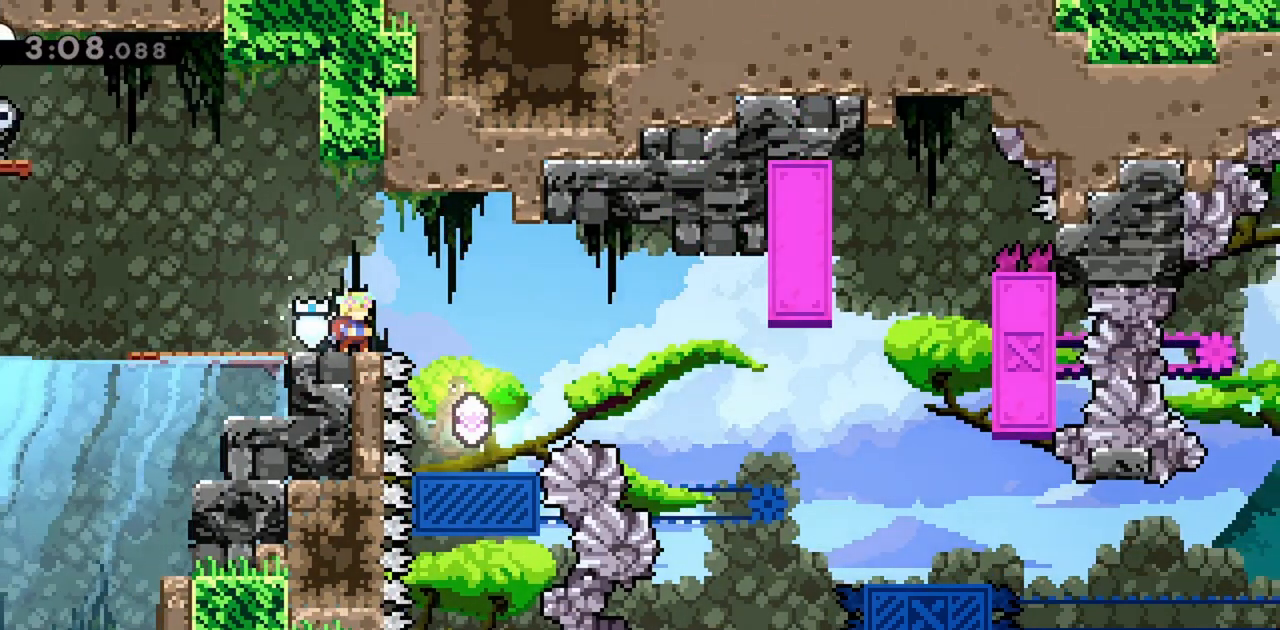
{"keys": ["jump", "right"], "events": [[467, "jump", "down"], [467, "right", "down"]]}
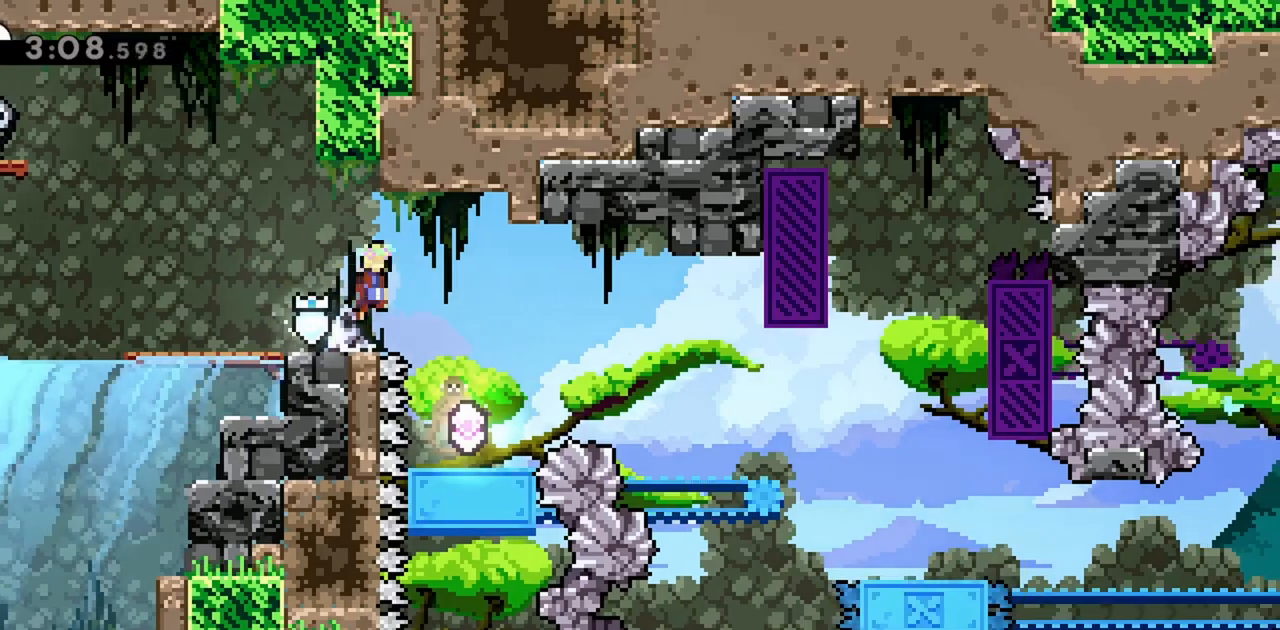
{"keys": [], "events": [[100, "jump", "up"], [250, "right", "up"]]}
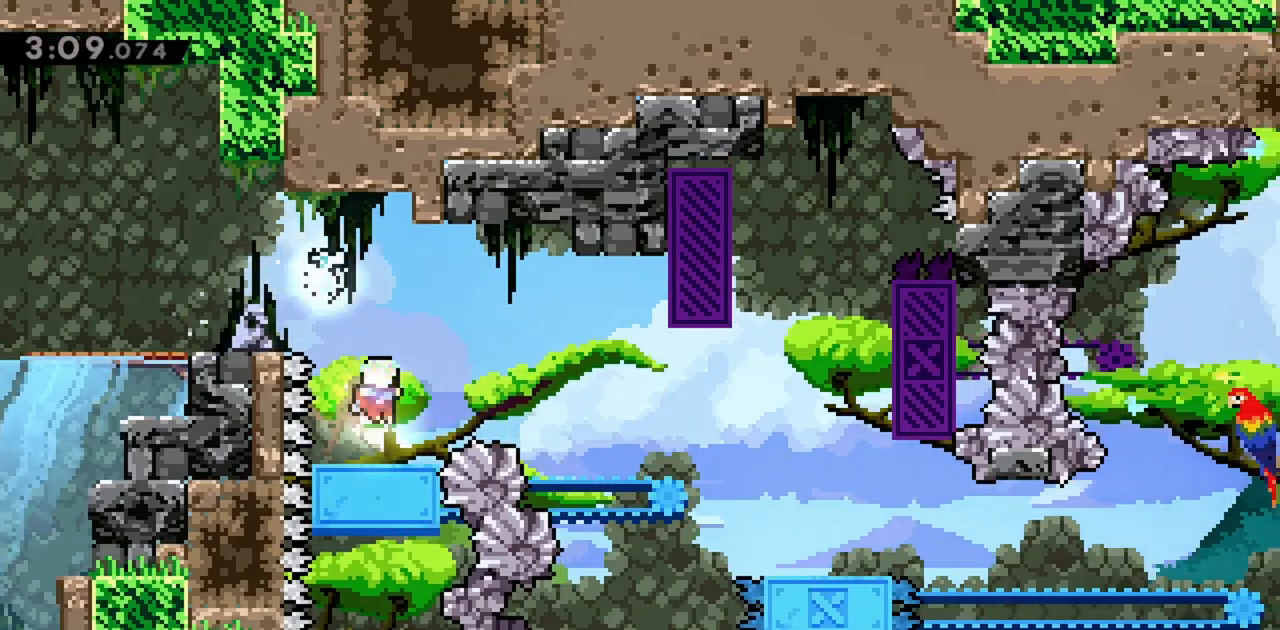
{"keys": ["jump", "right"], "events": [[67, "right", "down"], [117, "jump", "down"]]}
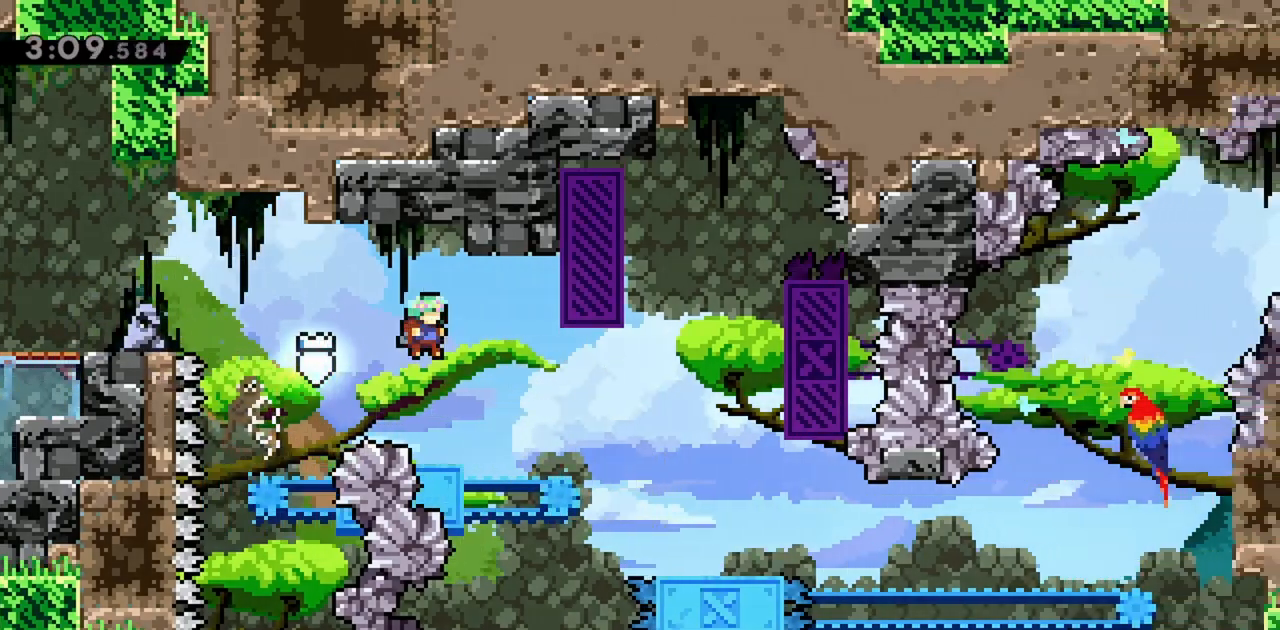
{"keys": ["jump", "right"], "events": [[267, "jump", "up"], [400, "jump", "down"]]}
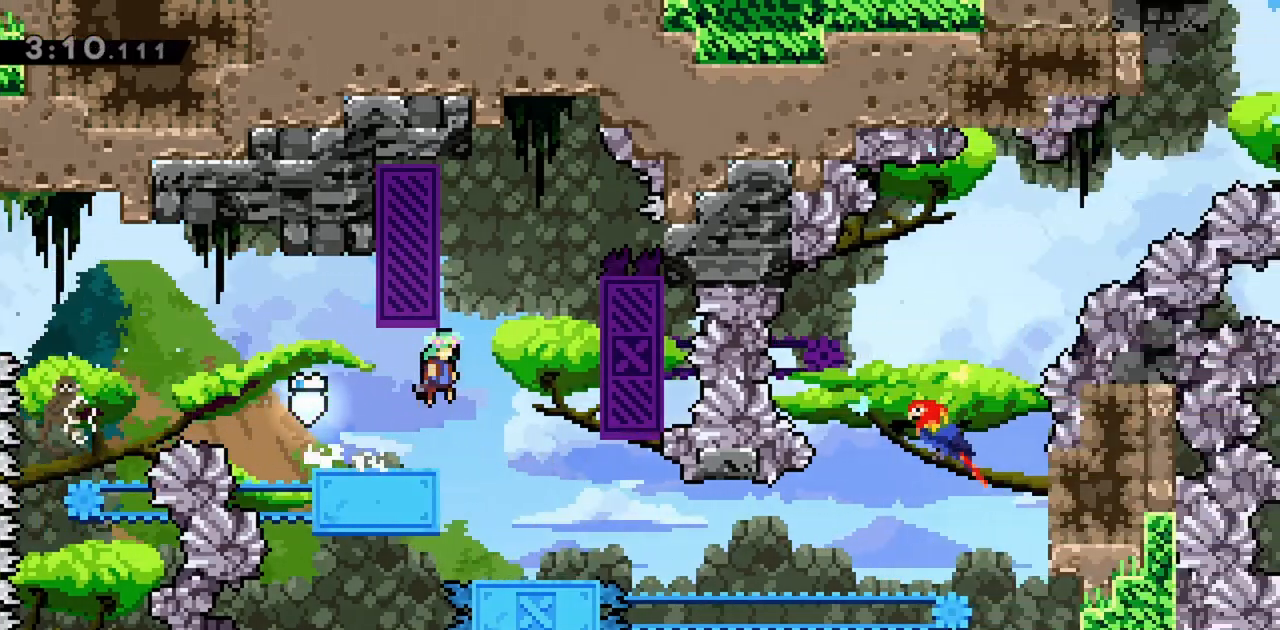
{"keys": ["grab", "left", "right"], "events": [[317, "grab", "down"], [450, "jump", "up"], [500, "left", "down"]]}
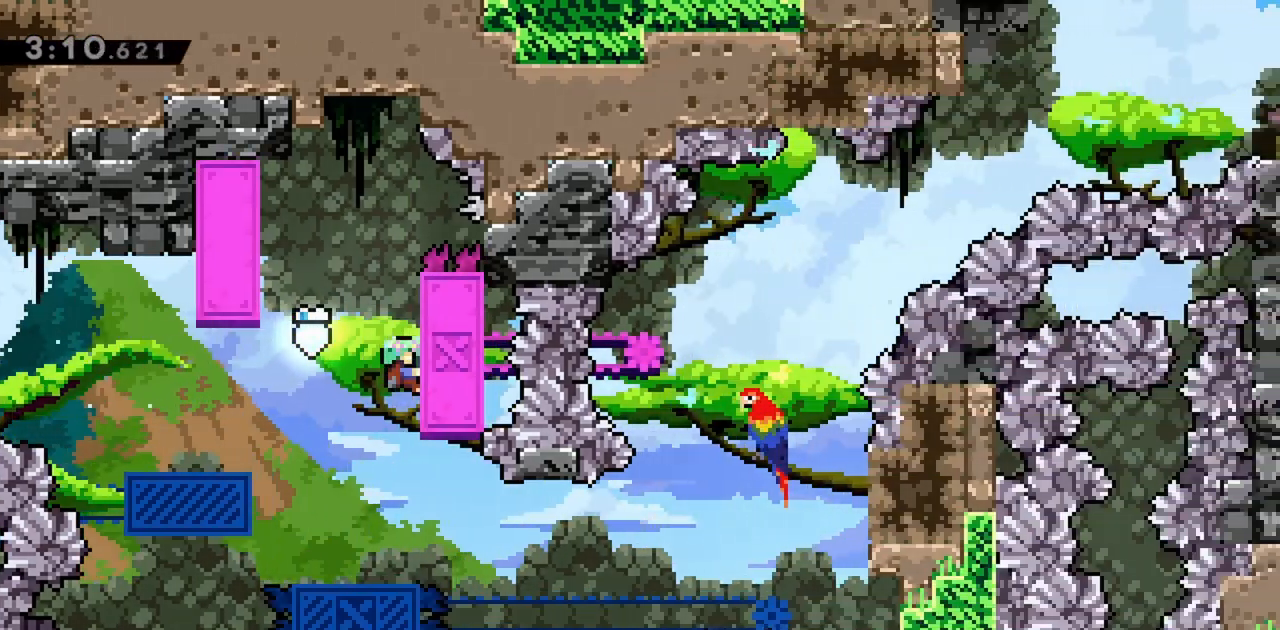
{"keys": ["grab", "left"], "events": [[50, "grab", "up"], [50, "right", "up"], [100, "jump", "down"], [333, "grab", "down"], [417, "jump", "up"]]}
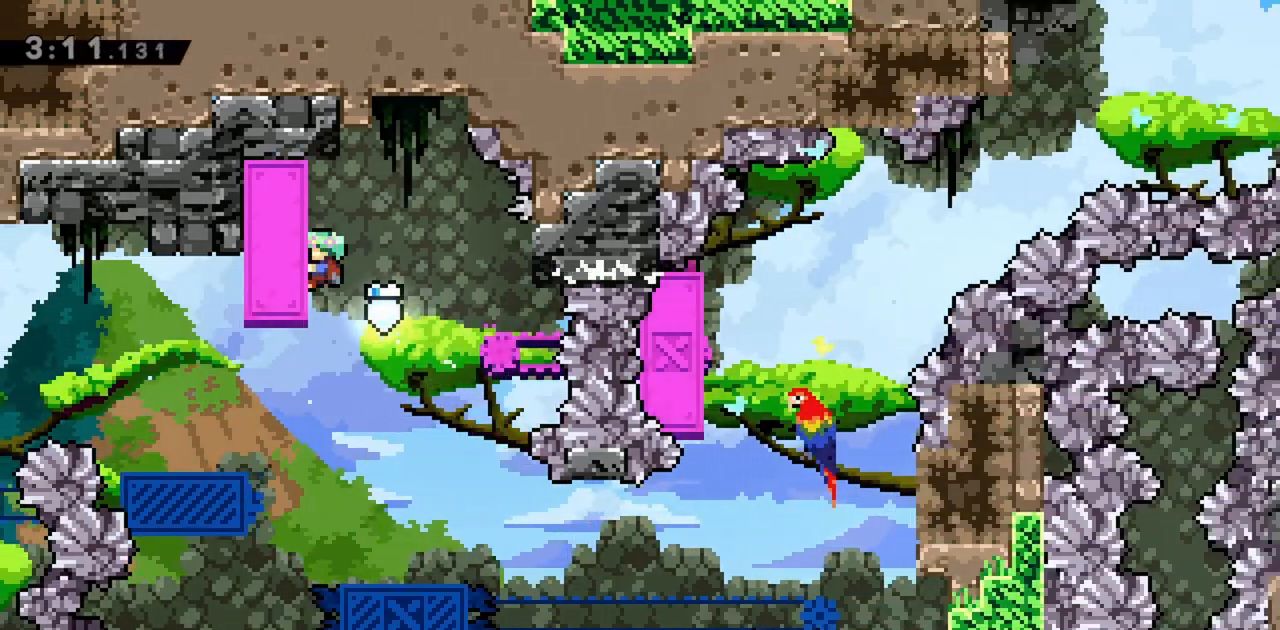
{"keys": ["grab"], "events": [[17, "left", "up"]]}
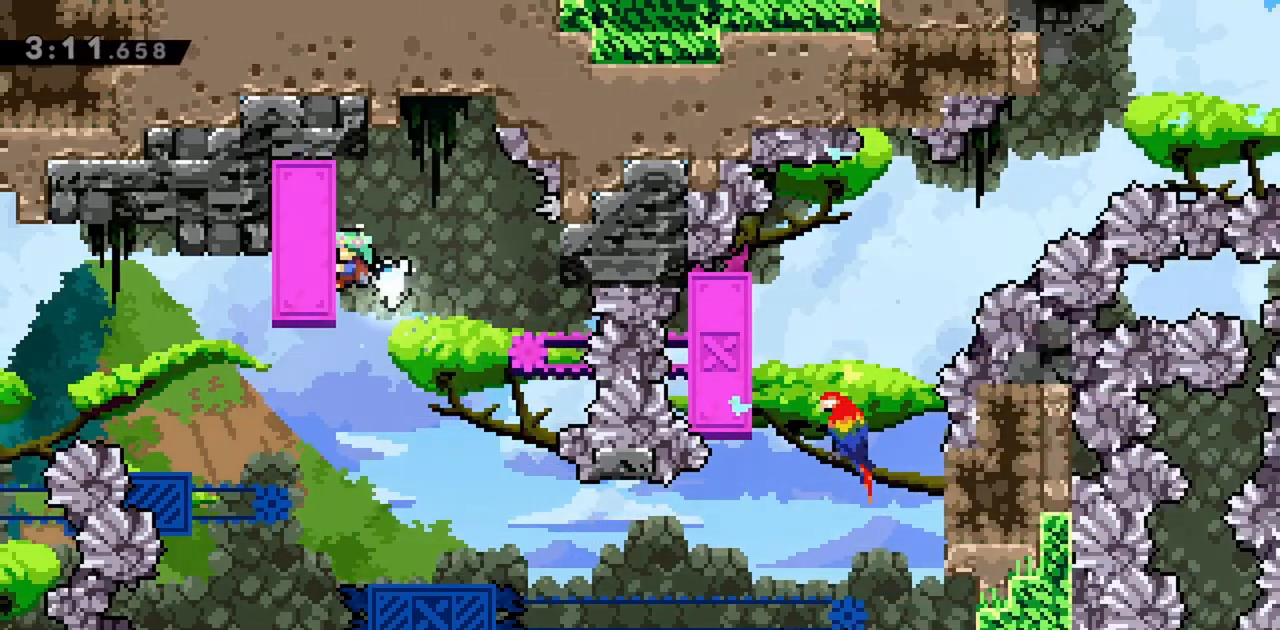
{"keys": ["grab"], "events": []}
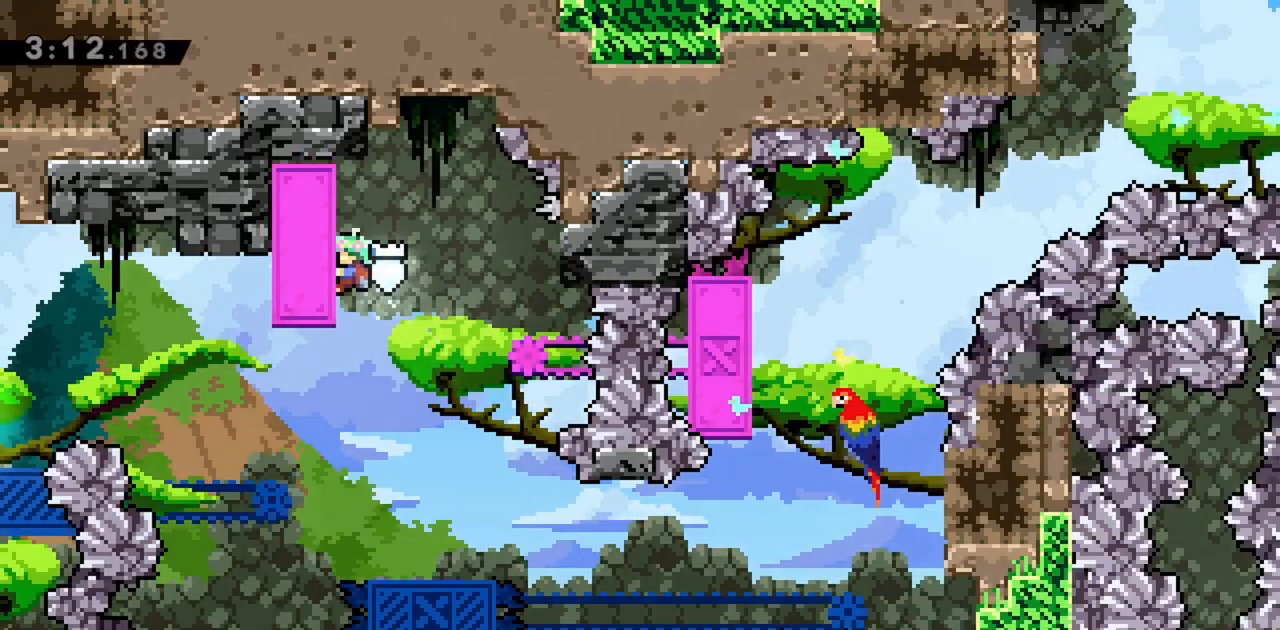
{"keys": ["grab", "right"], "events": [[33, "right", "down"], [167, "right", "up"], [300, "right", "down"]]}
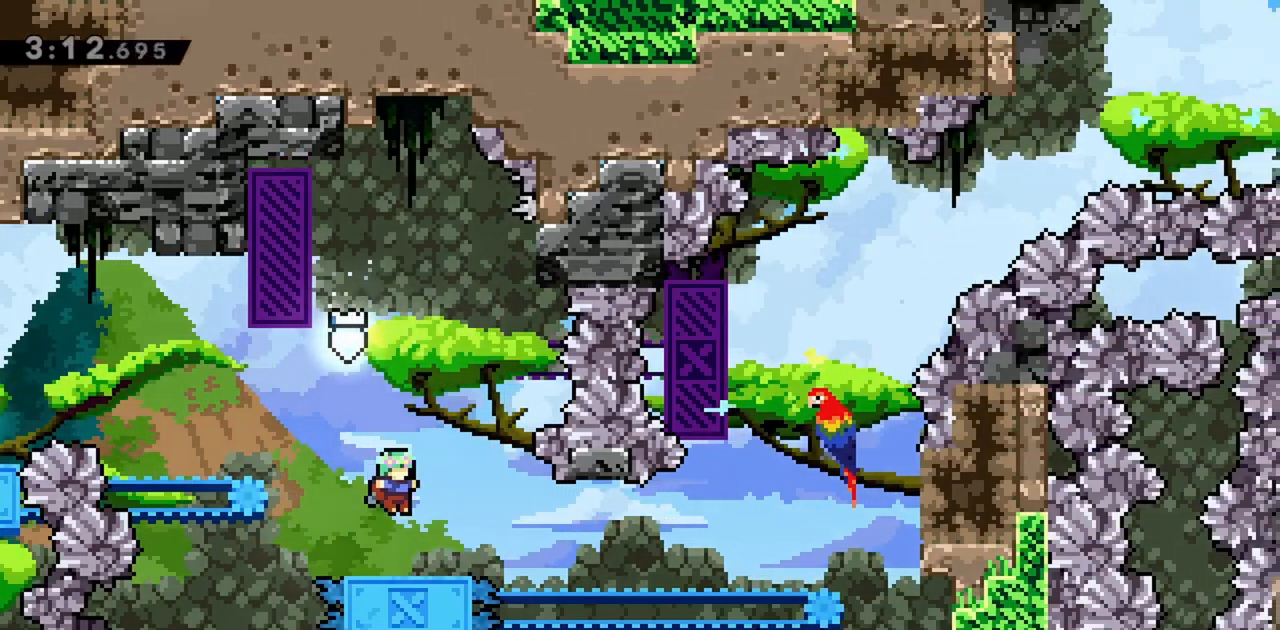
{"keys": [], "events": [[33, "right", "up"], [133, "grab", "up"]]}
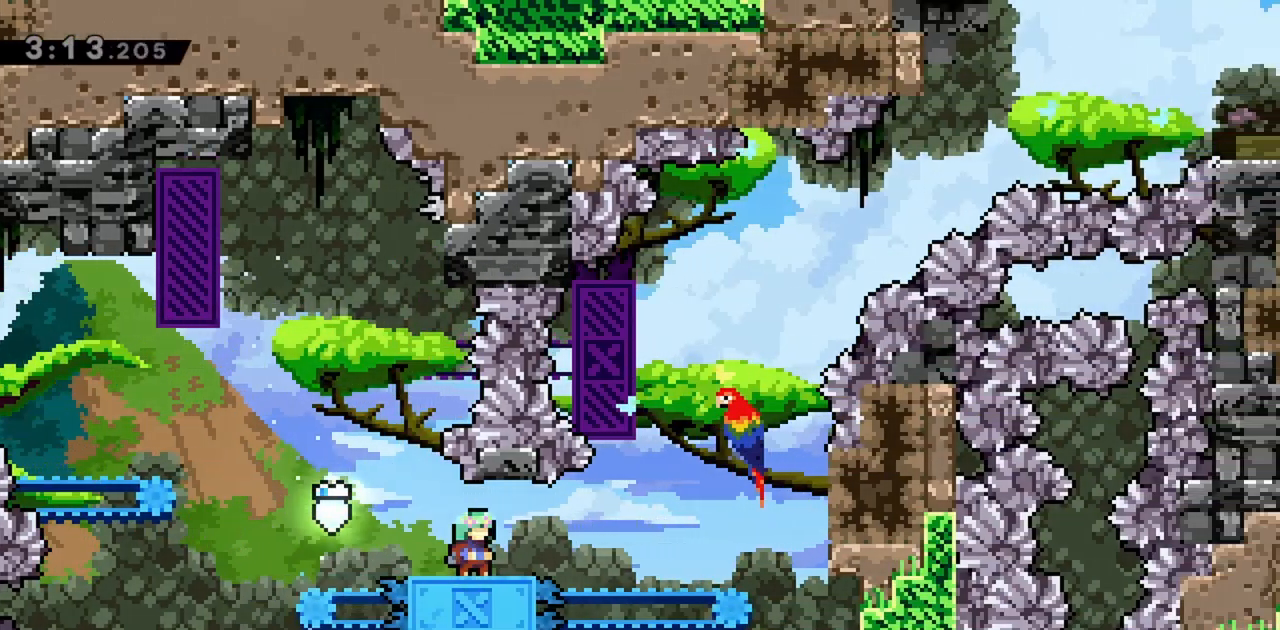
{"keys": ["grab", "right", "up"], "events": [[50, "right", "down"], [83, "jump", "down"], [183, "jump", "up"], [283, "grab", "down"], [467, "up", "down"]]}
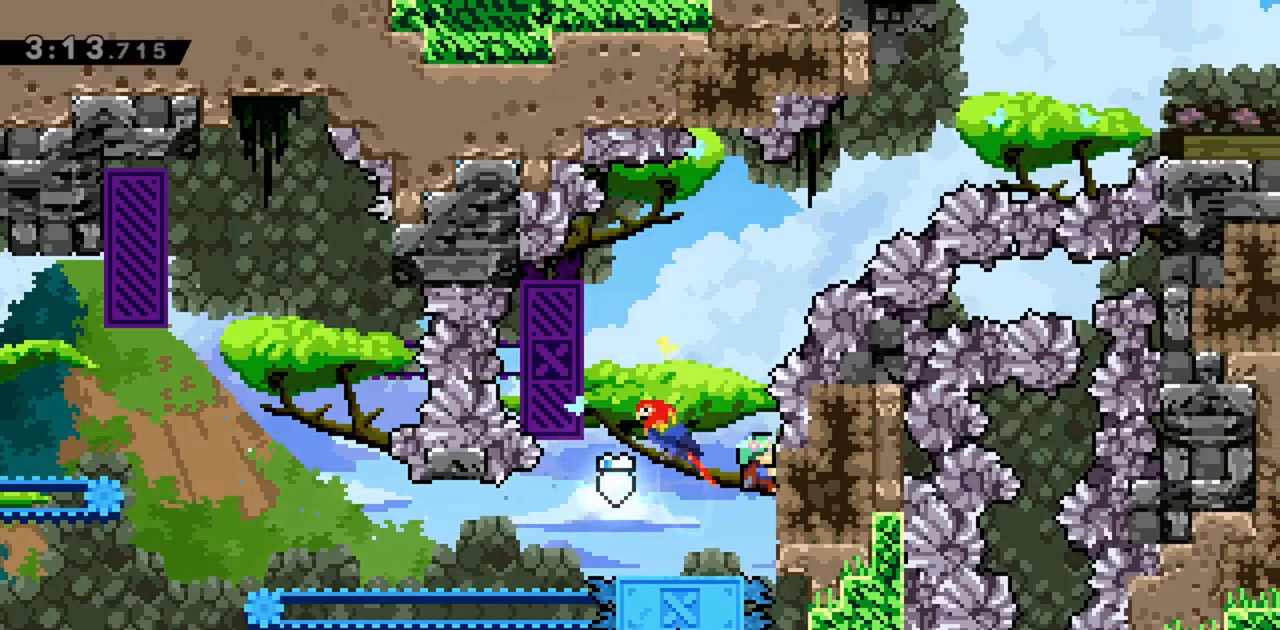
{"keys": ["grab", "jump", "left"], "events": [[50, "right", "up"], [100, "up", "up"], [150, "left", "down"], [467, "jump", "down"]]}
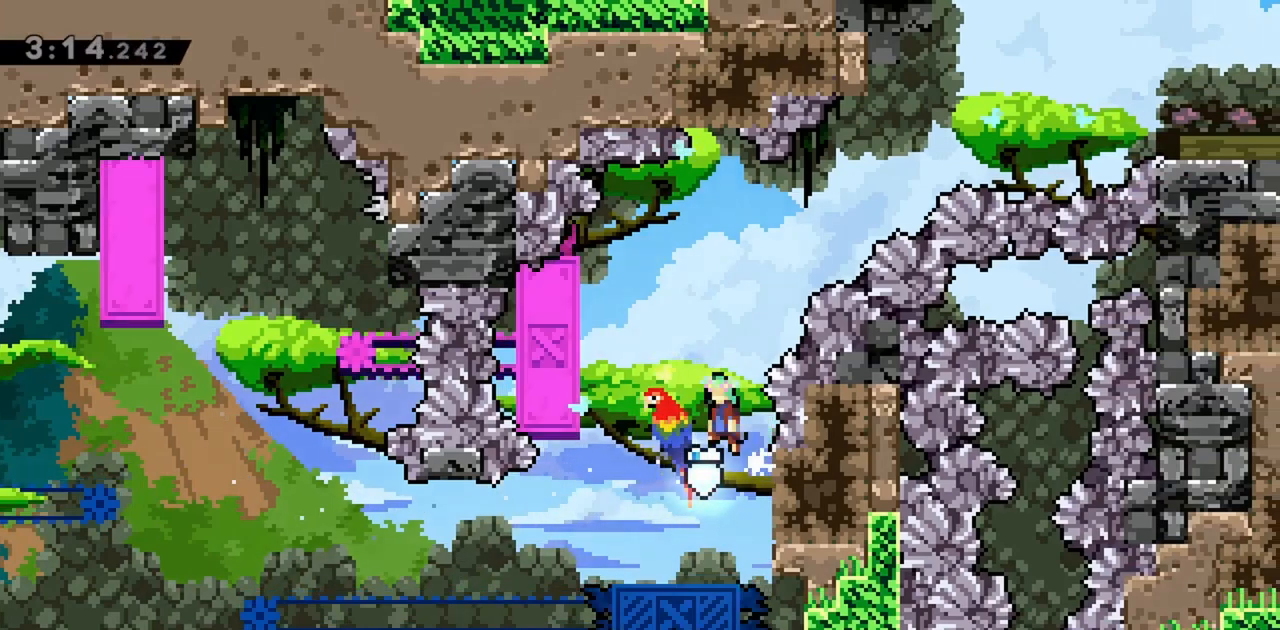
{"keys": ["jump", "left", "right", "up"], "events": [[200, "grab", "up"], [250, "jump", "up"], [350, "jump", "down"], [483, "right", "down"], [483, "up", "down"]]}
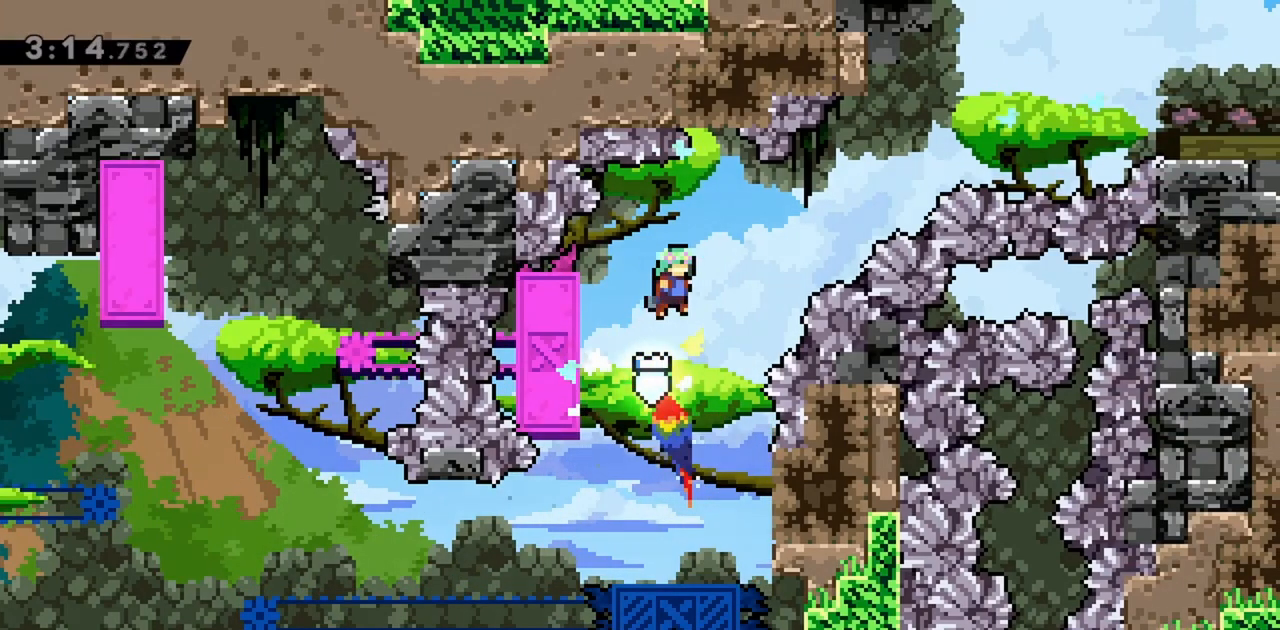
{"keys": ["jump", "right", "up"], "events": [[33, "left", "up"], [250, "dash", "down"], [450, "dash", "up"]]}
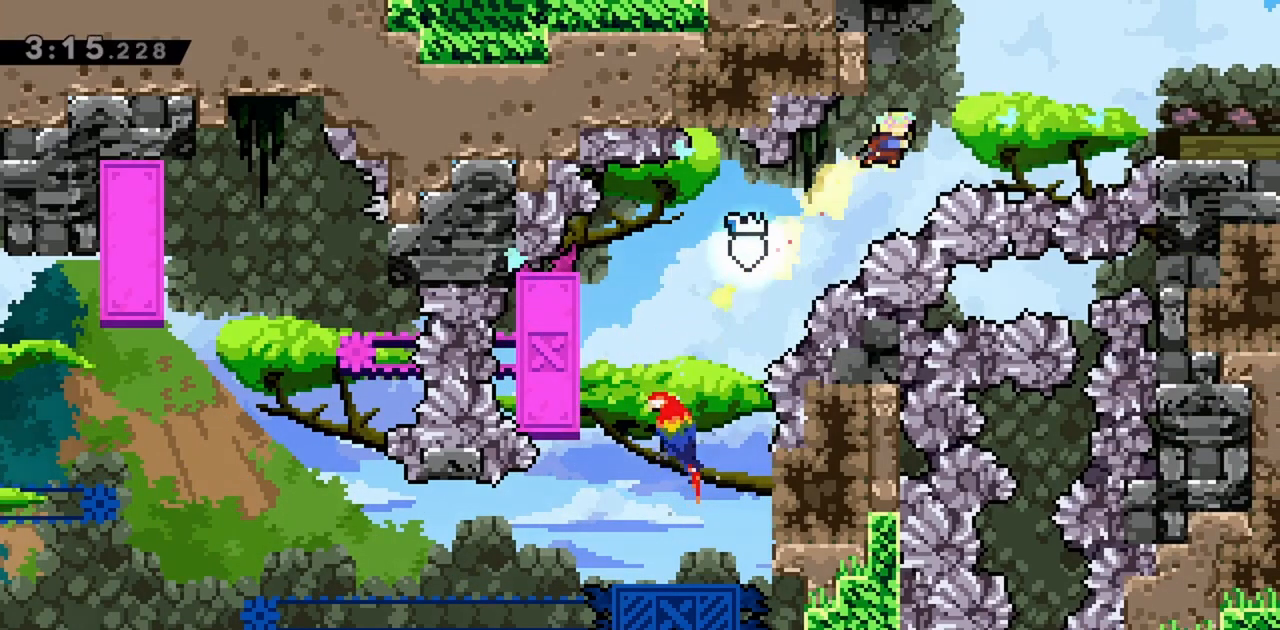
{"keys": ["jump", "right", "up"], "events": [[217, "dash", "down"], [400, "dash", "up"]]}
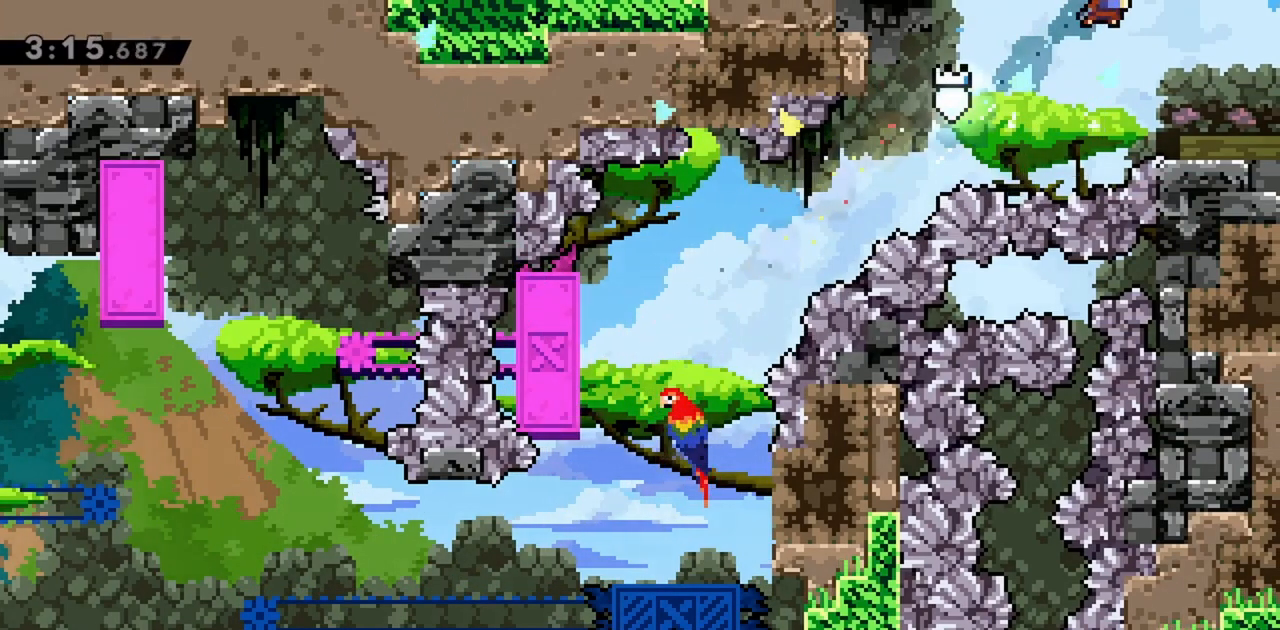
{"keys": ["right"], "events": [[133, "up", "up"], [183, "jump", "up"]]}
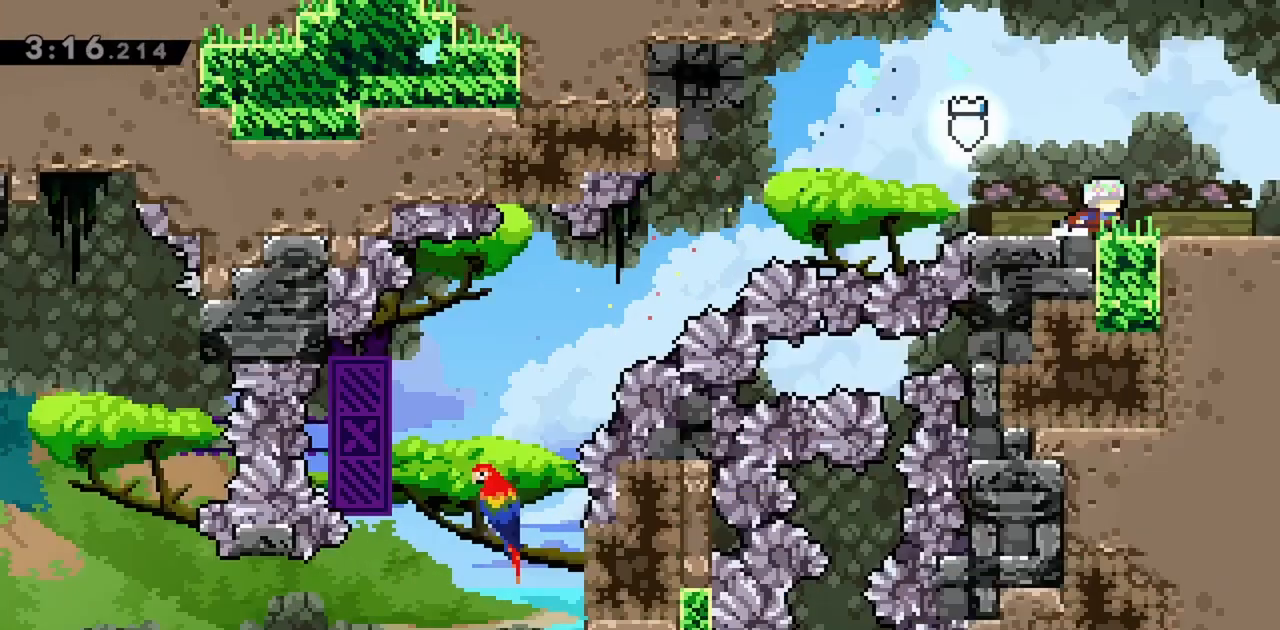
{"keys": ["right"], "events": []}